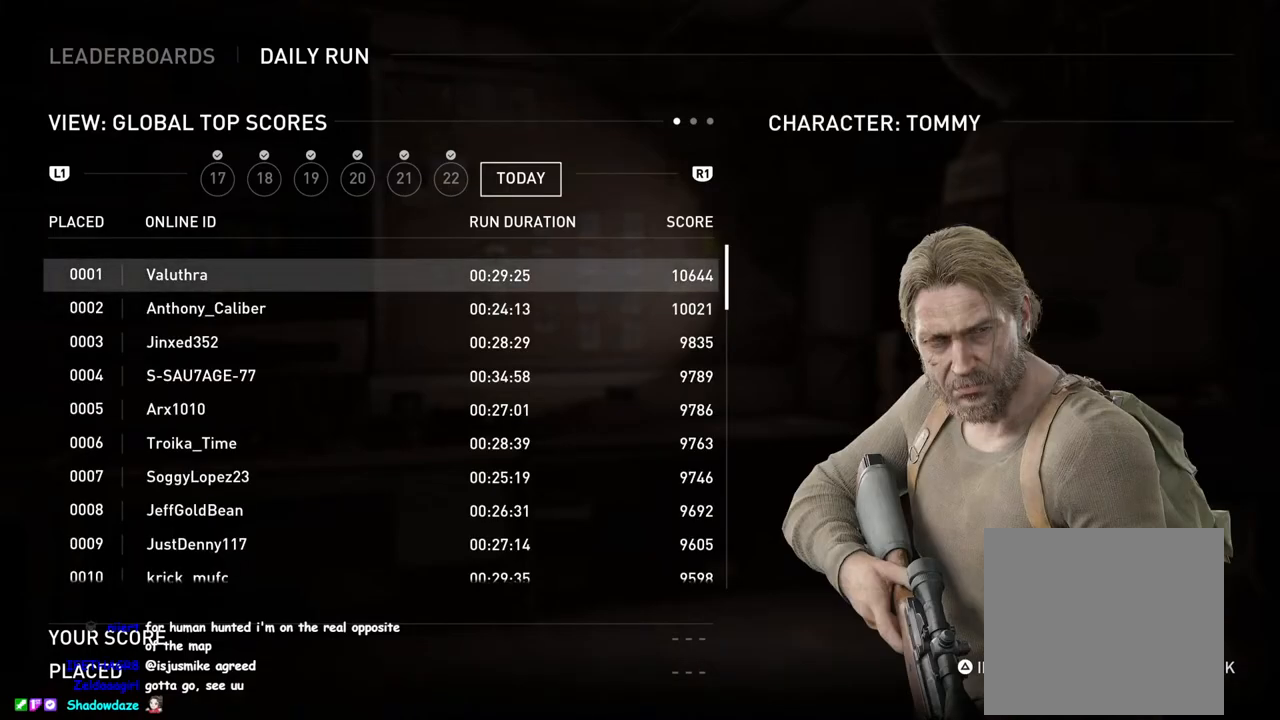
Gameplay with a controller (PlayStation layout); each line is a JSON object with the inputs held at the frame after it. "events" lists button and stick changes between this image and that frame as [ms after this image, input, new state], when the widget could be followed in between.
{"buttons": [], "left_stick": "center", "right_stick": "center", "events": [[233, "DPAD_DOWN", "down"], [383, "DPAD_DOWN", "up"]]}
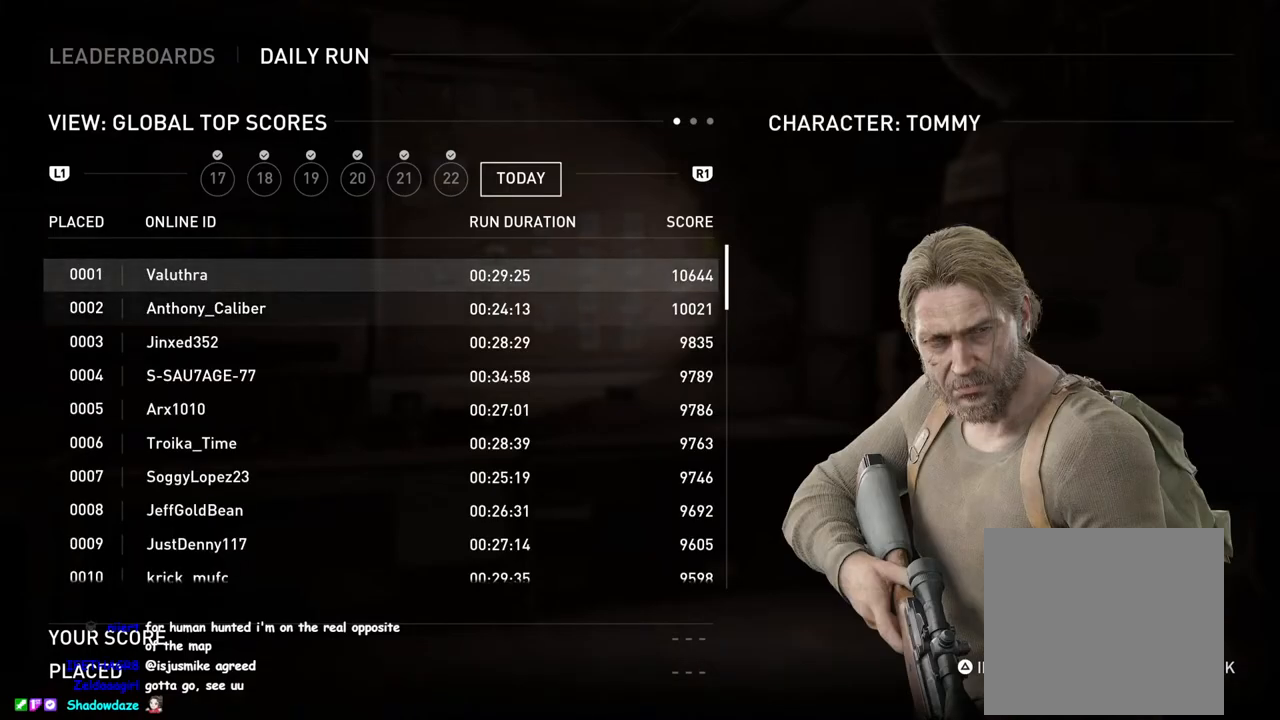
{"buttons": [], "left_stick": "center", "right_stick": "center", "events": [[50, "DPAD_DOWN", "down"], [183, "DPAD_DOWN", "up"]]}
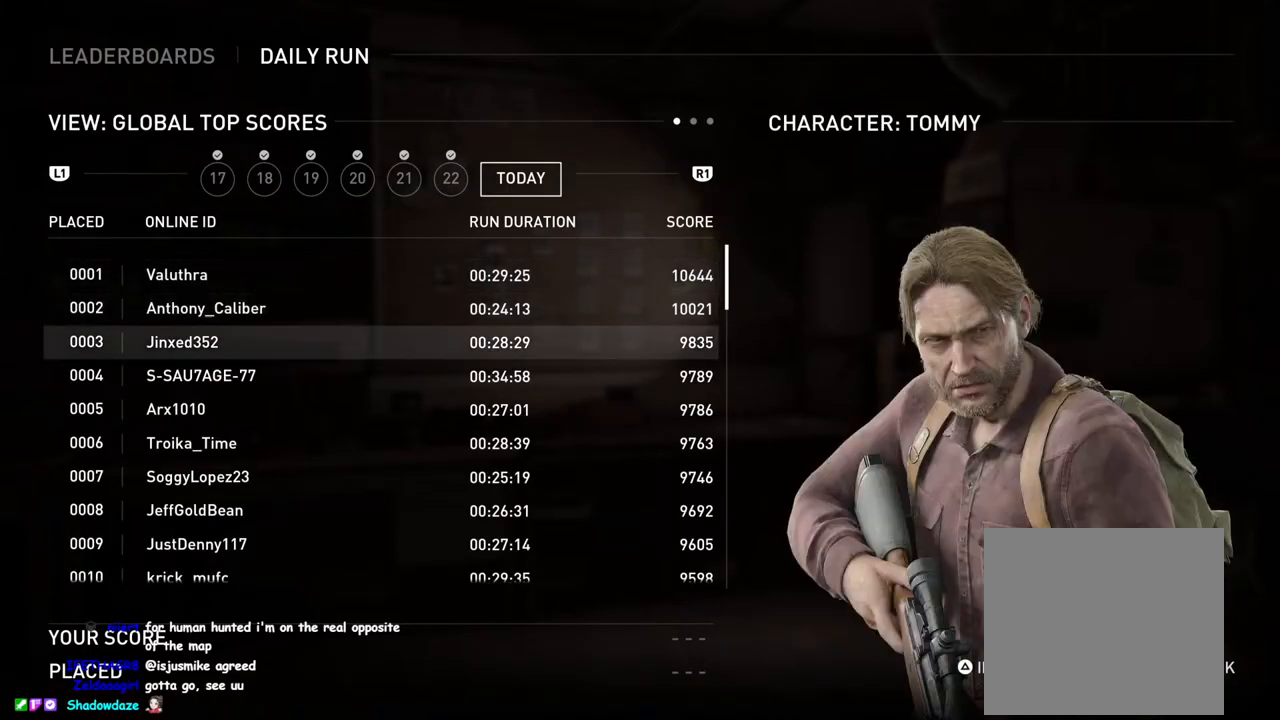
{"buttons": [], "left_stick": "center", "right_stick": "center", "events": [[167, "DPAD_DOWN", "down"], [350, "DPAD_DOWN", "up"]]}
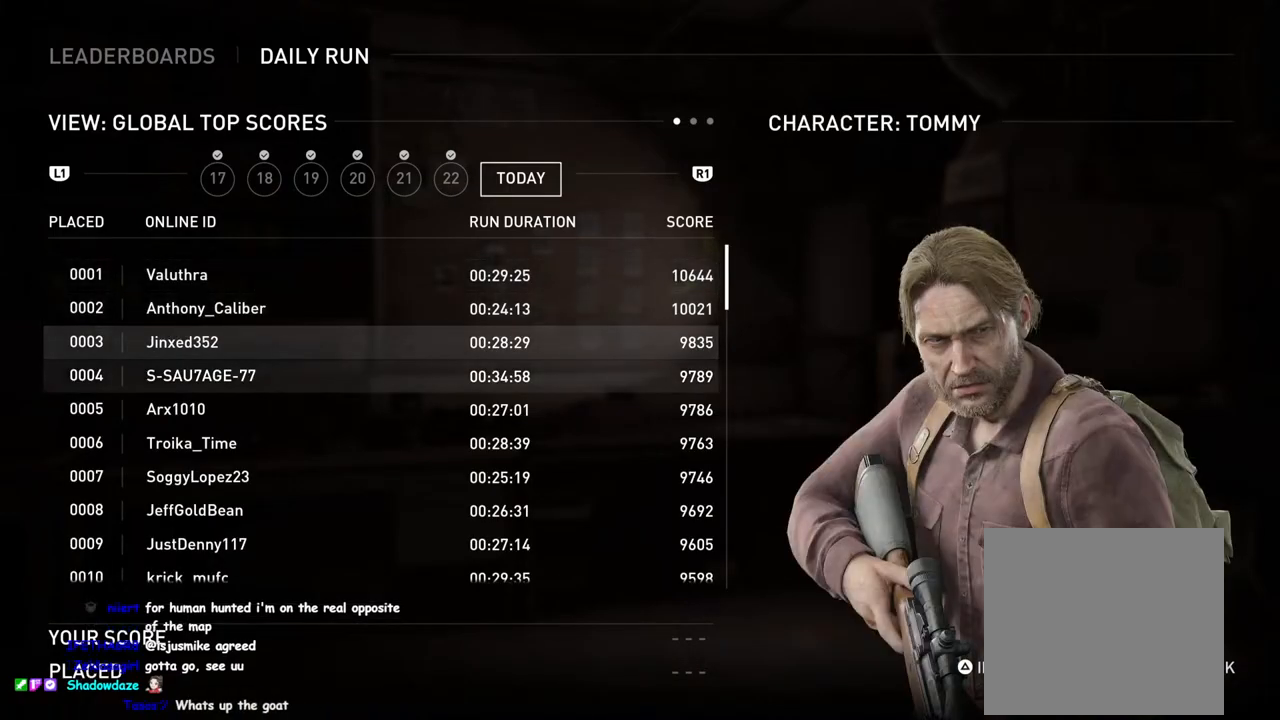
{"buttons": [], "left_stick": "center", "right_stick": "center", "events": []}
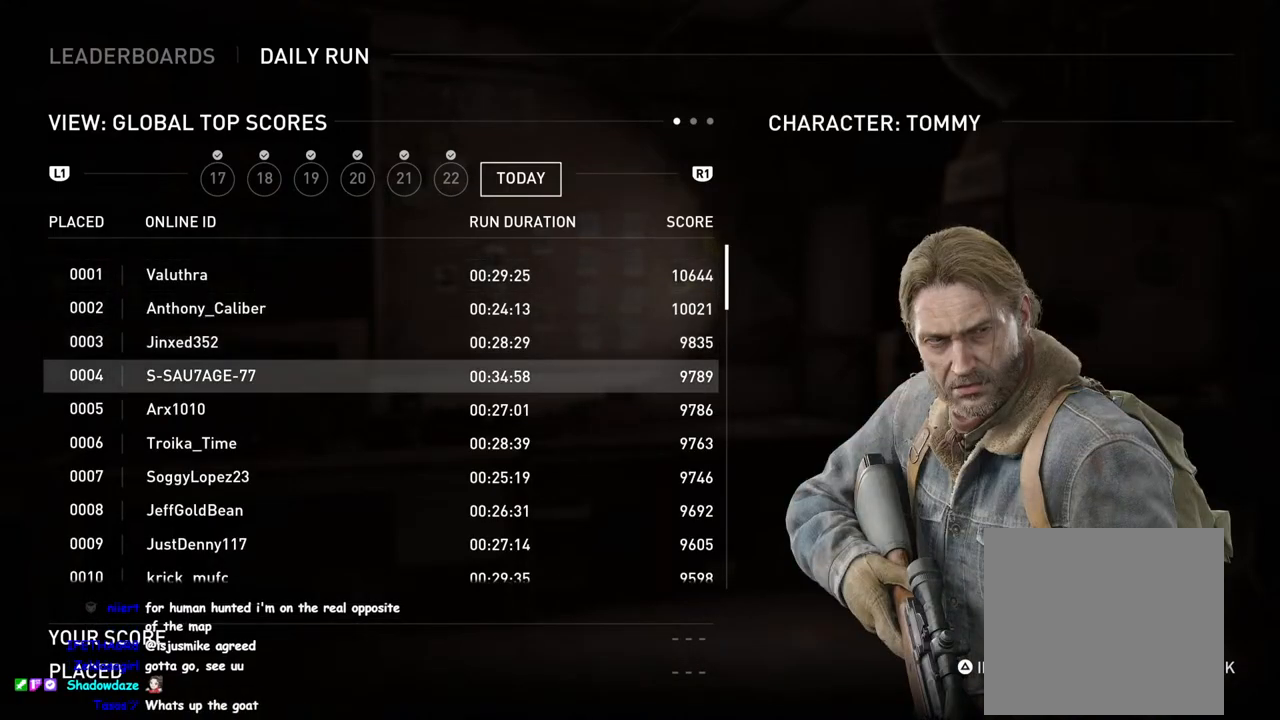
{"buttons": [], "left_stick": "center", "right_stick": "center", "events": [[117, "DPAD_DOWN", "down"], [267, "DPAD_DOWN", "up"]]}
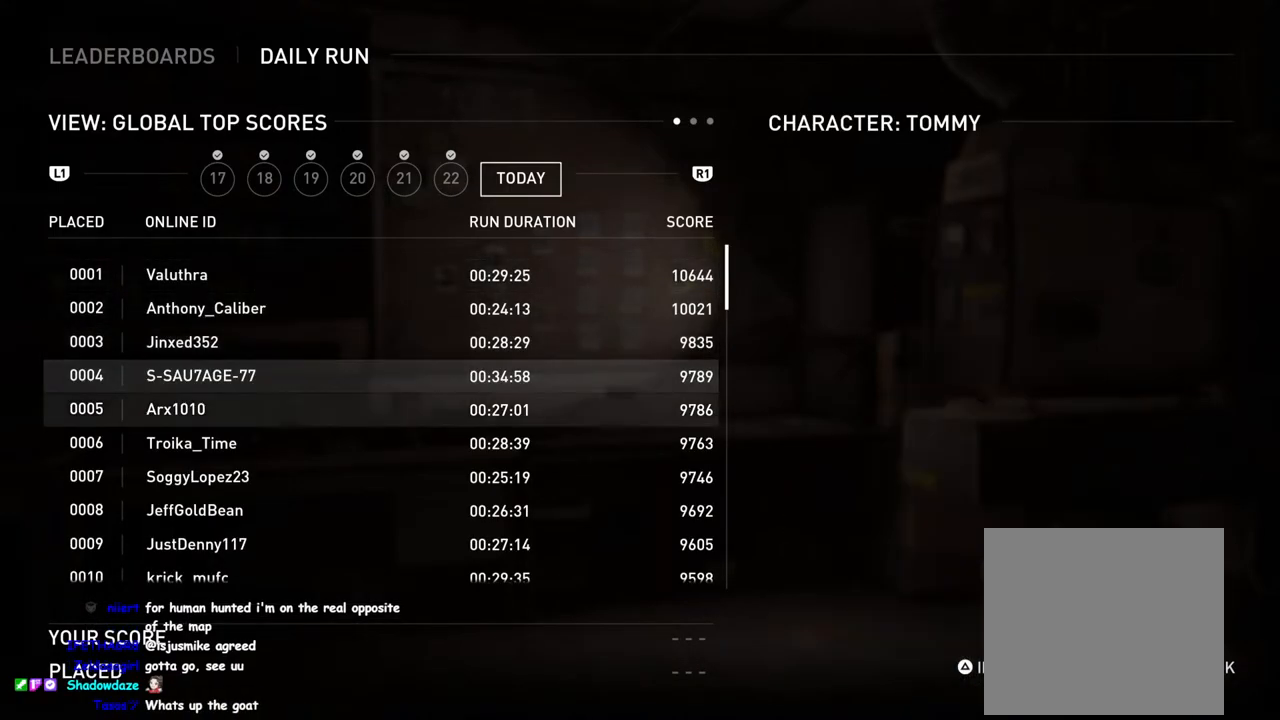
{"buttons": [], "left_stick": "center", "right_stick": "center", "events": []}
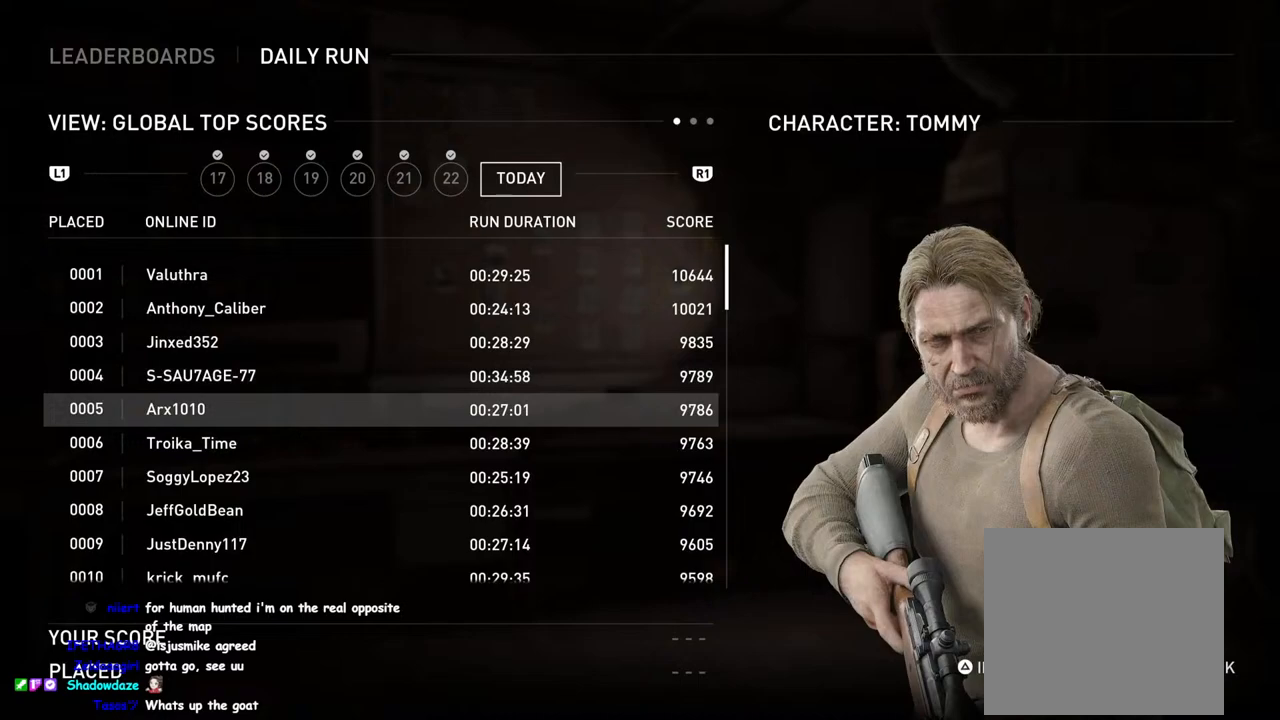
{"buttons": [], "left_stick": "center", "right_stick": "center", "events": []}
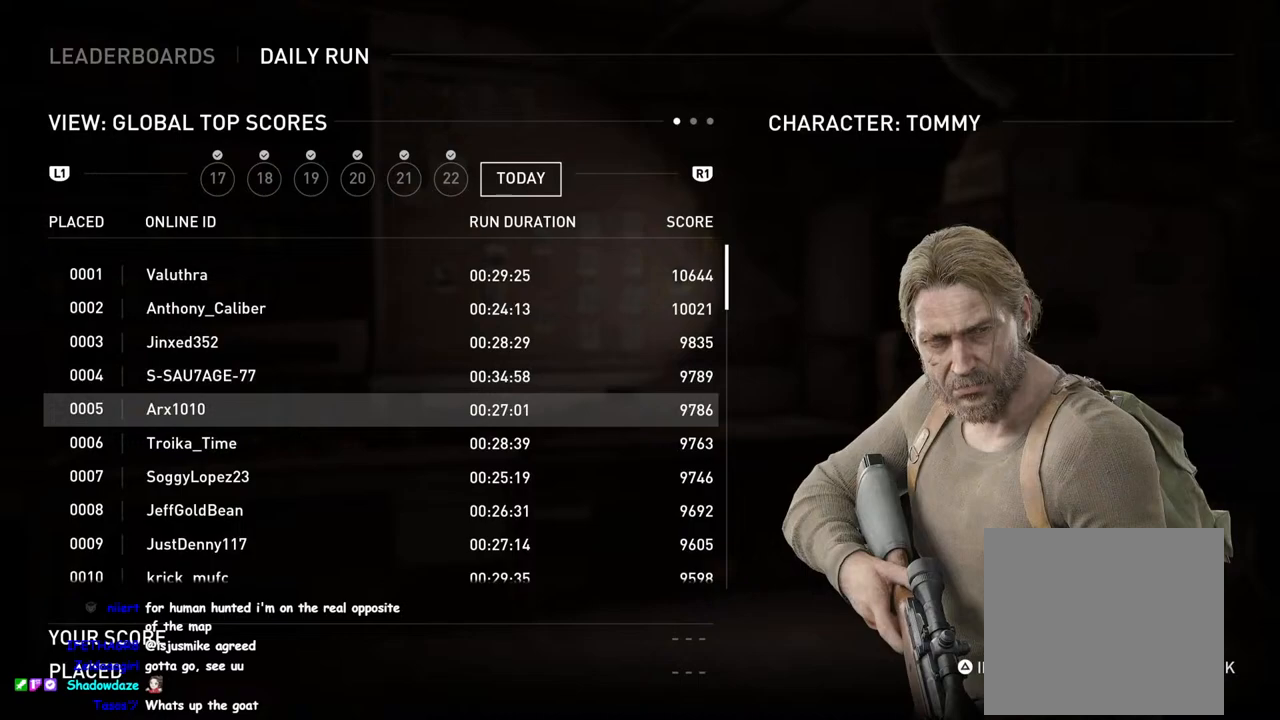
{"buttons": [], "left_stick": "center", "right_stick": "center", "events": []}
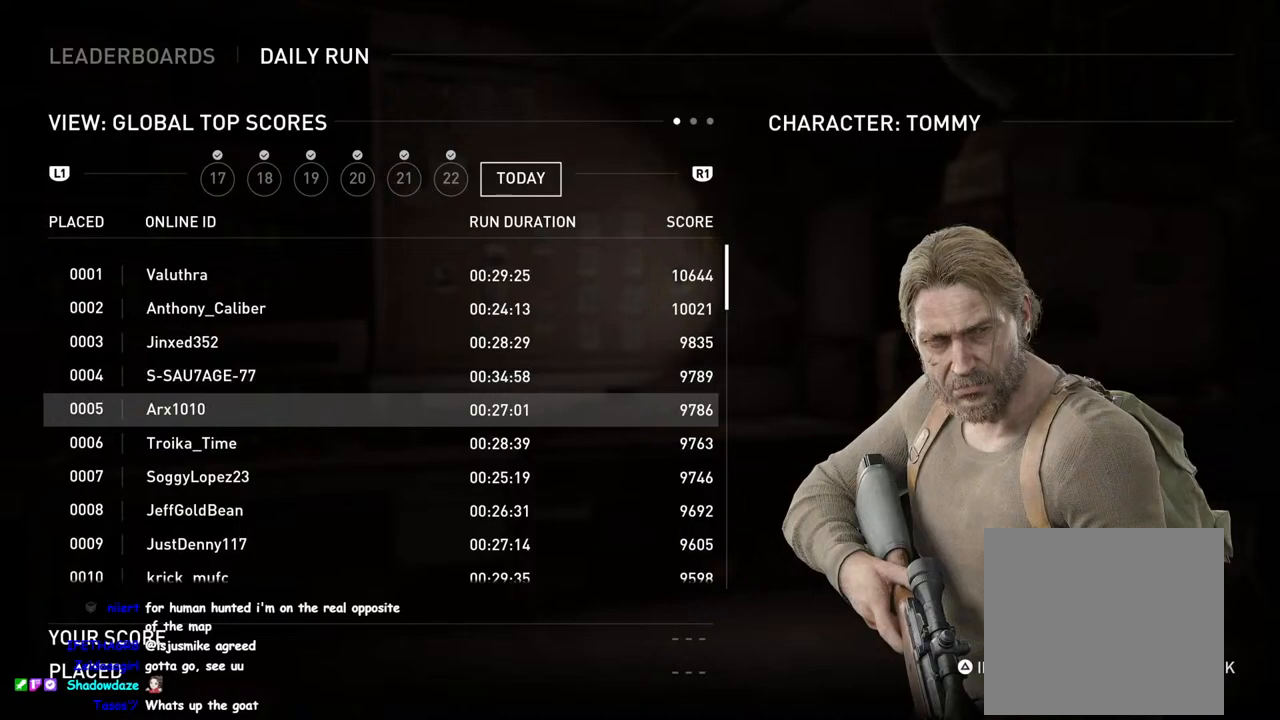
{"buttons": [], "left_stick": "center", "right_stick": "center", "events": []}
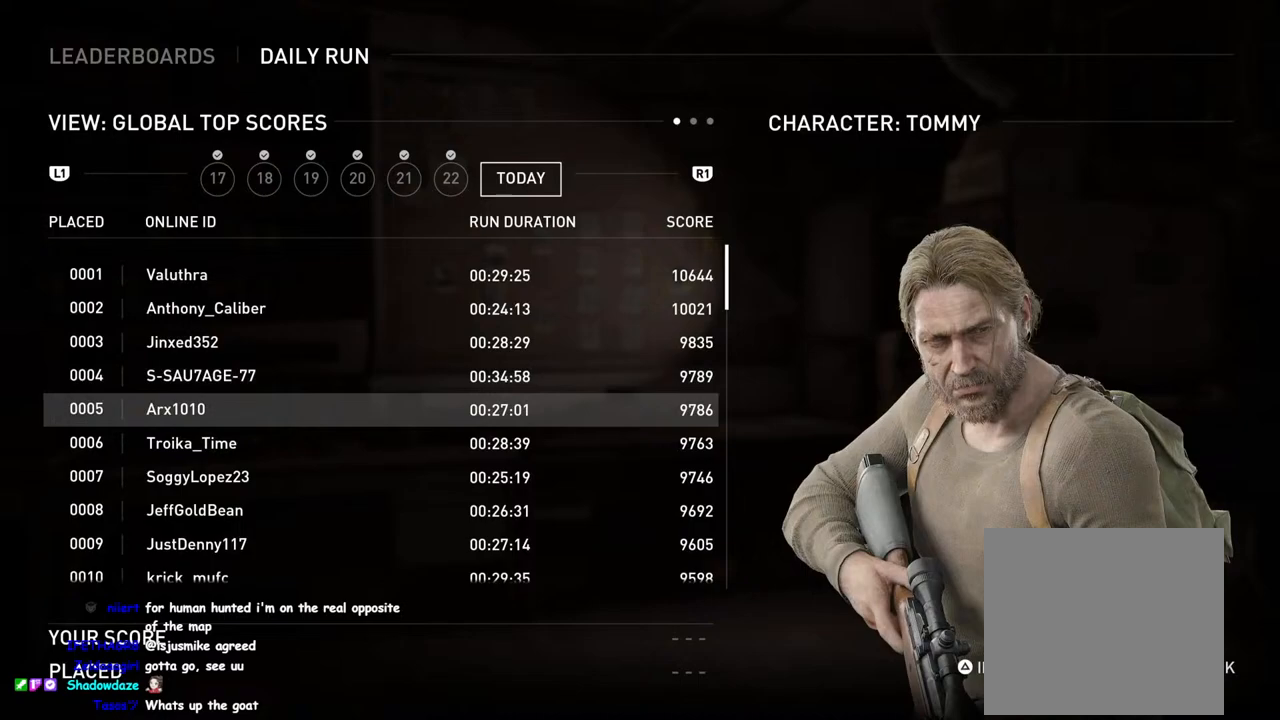
{"buttons": [], "left_stick": "center", "right_stick": "center", "events": []}
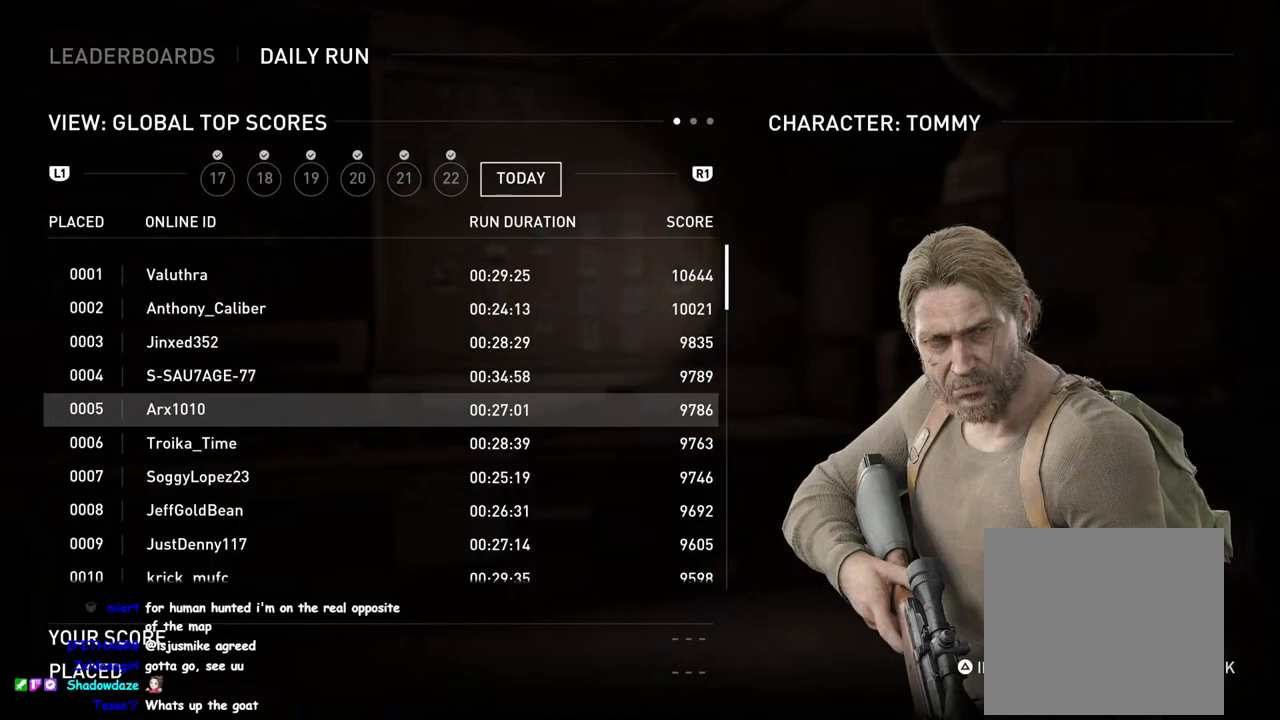
{"buttons": [], "left_stick": "center", "right_stick": "center", "events": []}